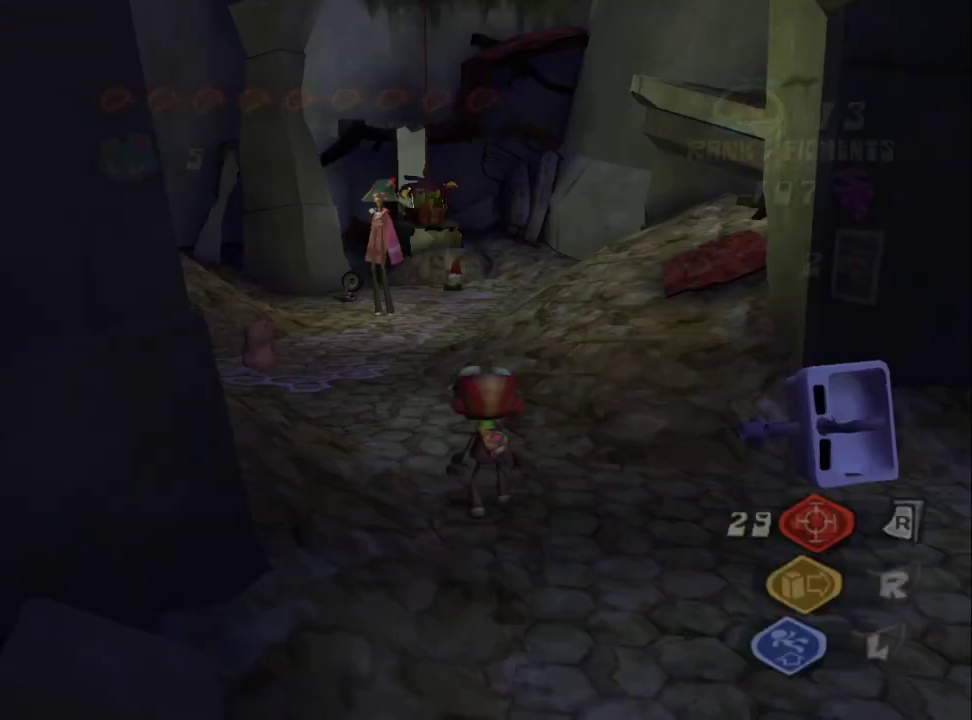
Gameplay with a controller (PlayStation layout); each line is a JSON object with the inputs held at the frame after it. "events" lists button and stick changes between this image and that frame as [ms after this image, input, new state], when the widget could be followed in between. Not read: L1.
{"buttons": [], "left_stick": "up", "right_stick": "up-right", "events": [[83, "CIRCLE", "up"], [133, "CIRCLE", "down"], [217, "left_stick", "up-left"], [233, "CIRCLE", "up"], [300, "left_stick", "up"], [483, "right_stick", "up-right"]]}
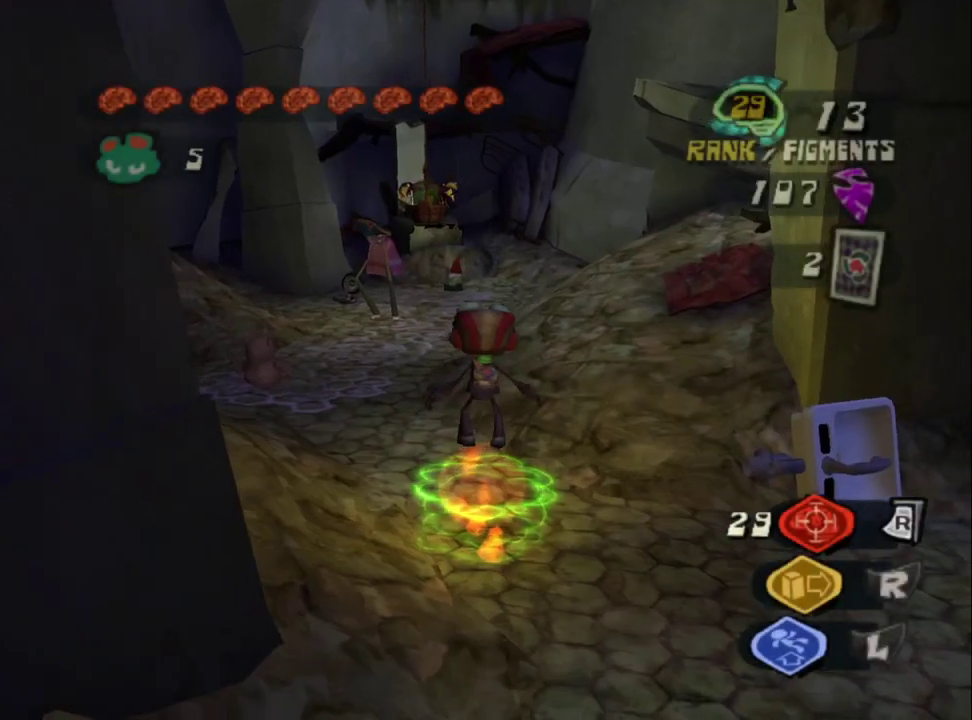
{"buttons": ["CROSS"], "left_stick": "up-right", "right_stick": "center", "events": [[233, "right_stick", "center"], [300, "left_stick", "up-right"], [450, "CROSS", "down"]]}
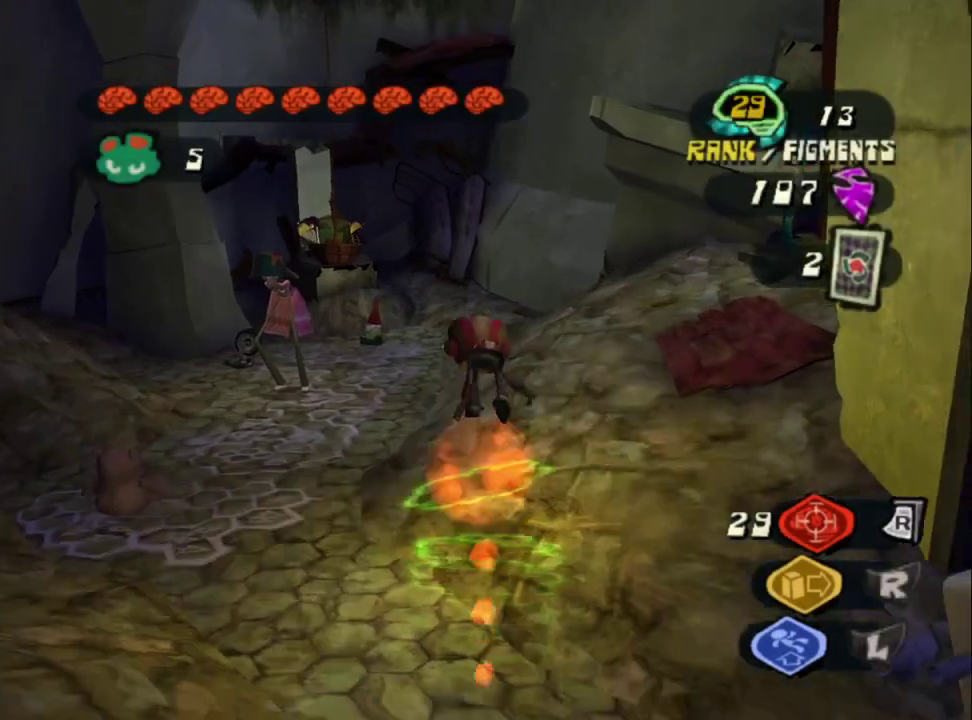
{"buttons": ["CROSS", "L2"], "left_stick": "up", "right_stick": "center", "events": [[383, "CROSS", "up"], [400, "L2", "down"], [400, "left_stick", "up"], [450, "CROSS", "down"]]}
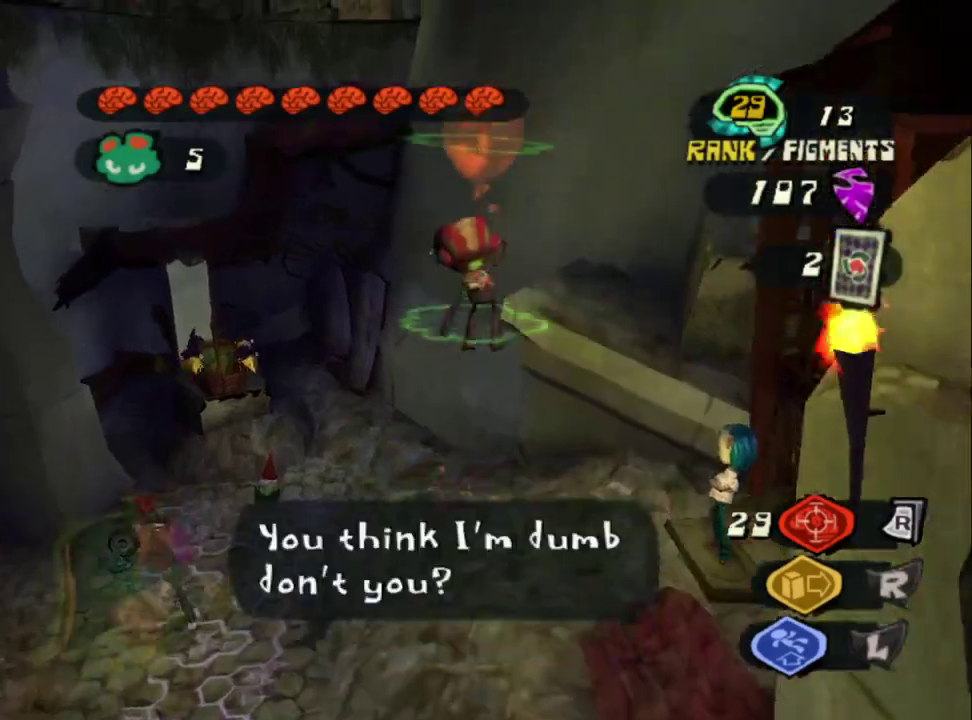
{"buttons": ["CIRCLE"], "left_stick": "up-right", "right_stick": "center", "events": [[83, "CROSS", "up"], [117, "L2", "up"], [167, "left_stick", "up-right"], [500, "CIRCLE", "down"]]}
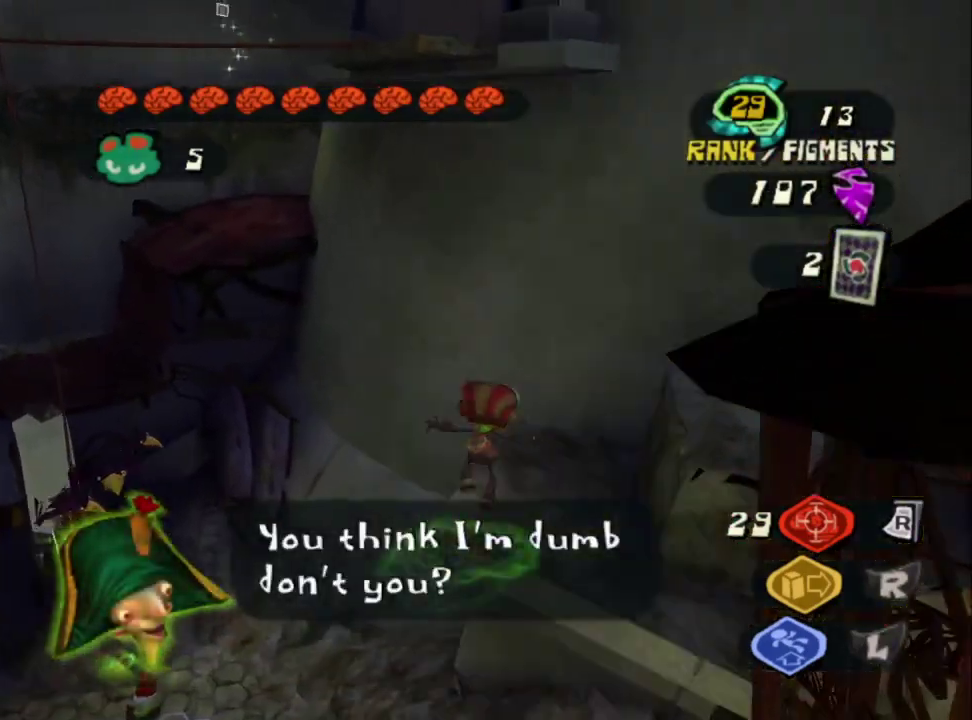
{"buttons": [], "left_stick": "left", "right_stick": "center", "events": [[133, "CIRCLE", "up"], [250, "left_stick", "up"], [367, "left_stick", "up-left"], [433, "left_stick", "left"]]}
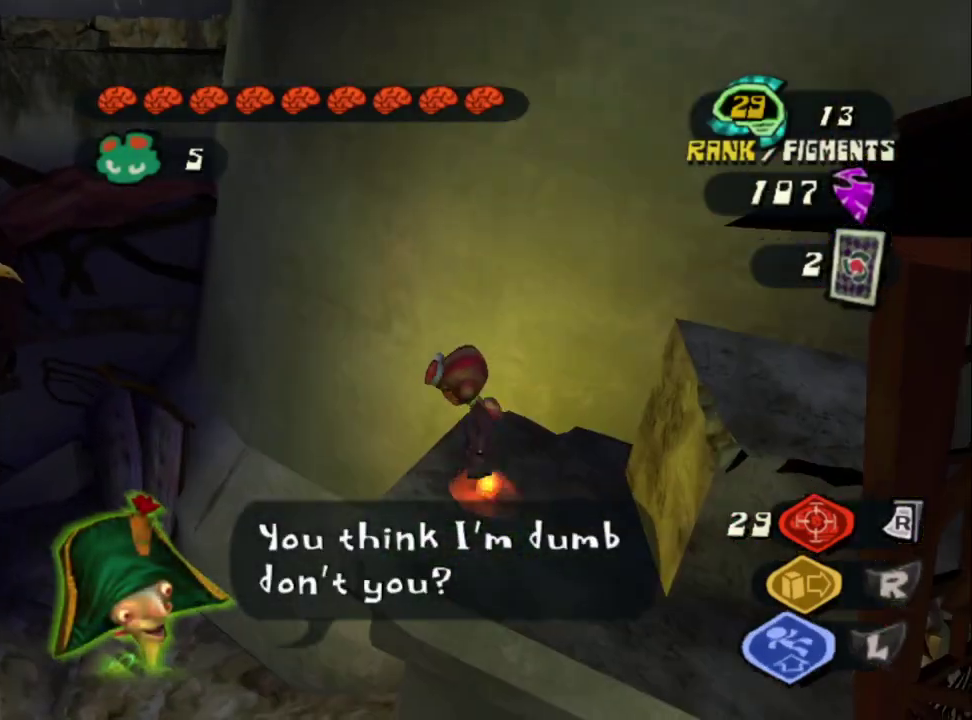
{"buttons": ["CROSS"], "left_stick": "up-left", "right_stick": "center", "events": [[267, "CROSS", "down"], [317, "left_stick", "up-left"]]}
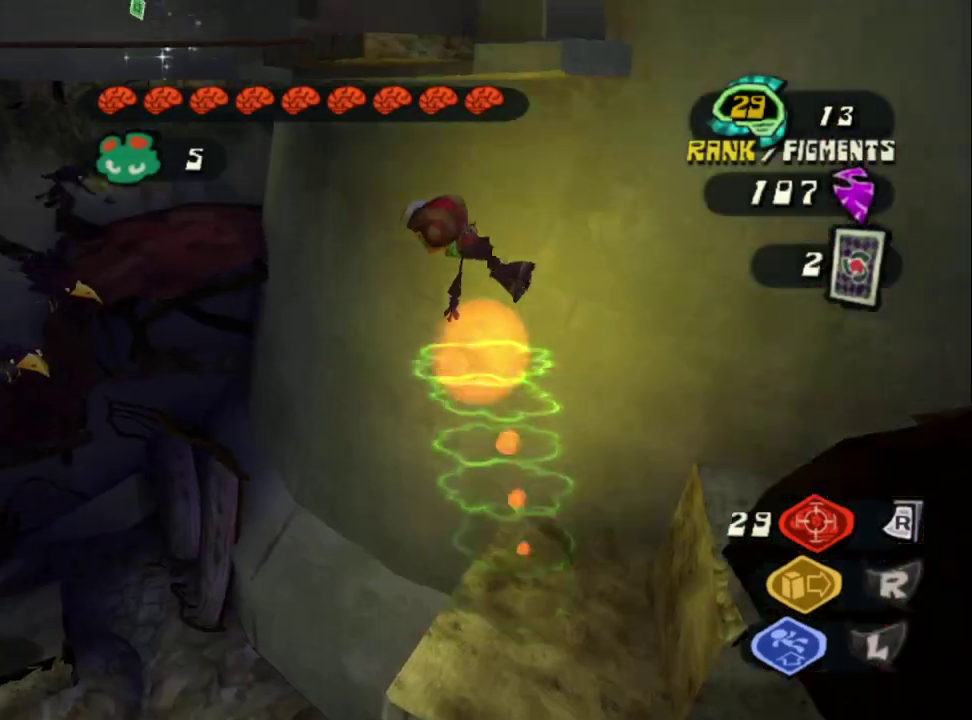
{"buttons": [], "left_stick": "up", "right_stick": "center", "events": [[250, "CROSS", "up"], [467, "left_stick", "up"]]}
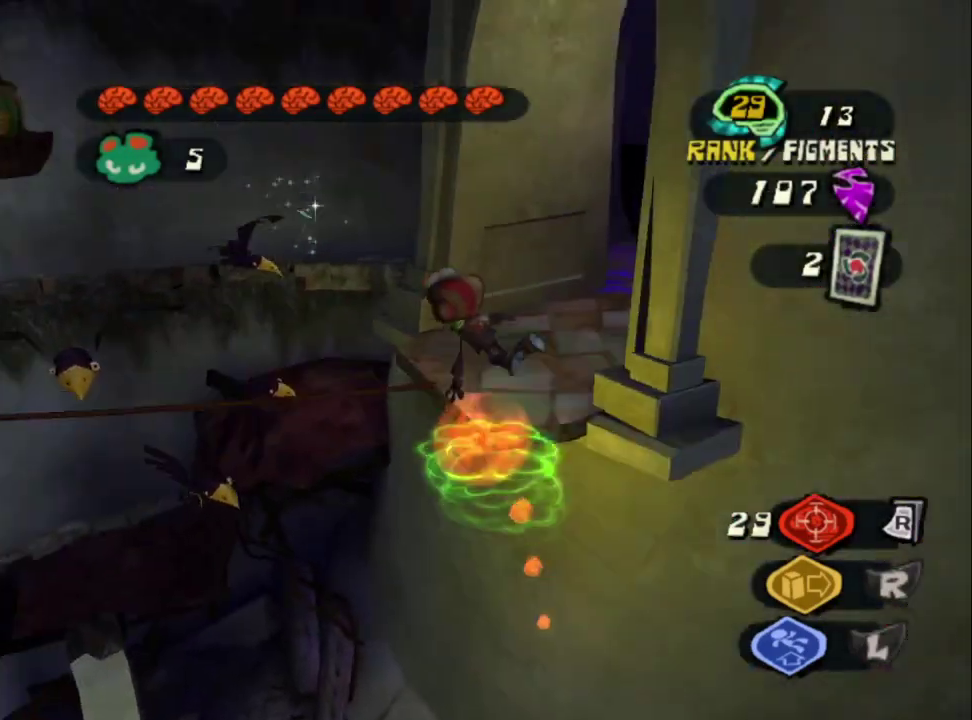
{"buttons": [], "left_stick": "up-right", "right_stick": "center", "events": [[167, "left_stick", "up-right"], [367, "CIRCLE", "down"], [450, "CIRCLE", "up"]]}
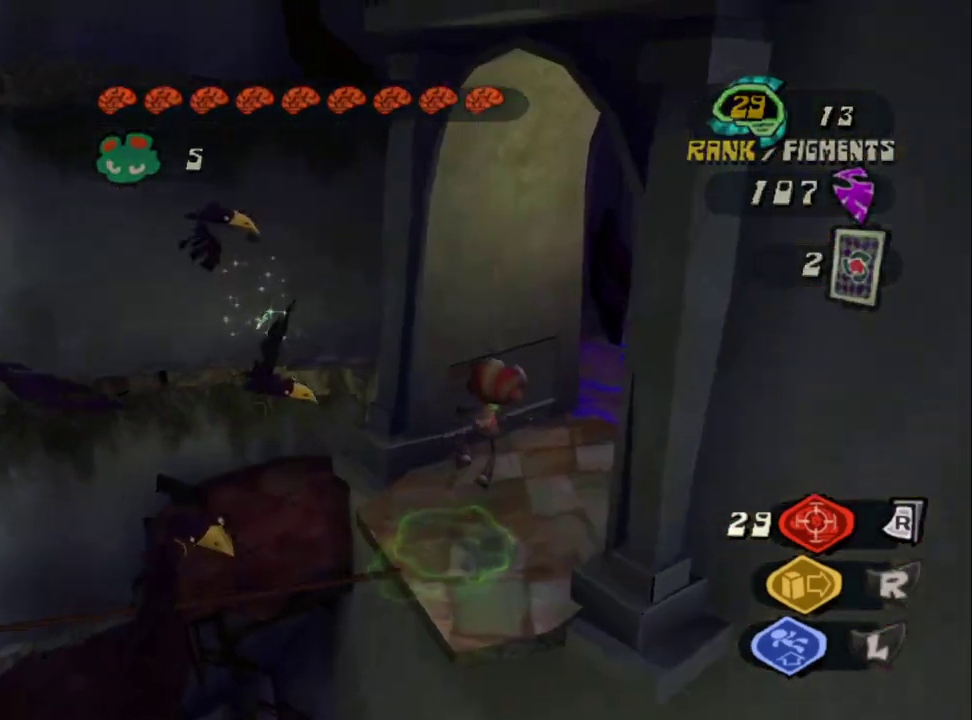
{"buttons": [], "left_stick": "up", "right_stick": "center", "events": [[67, "right_stick", "up-right"], [117, "left_stick", "up"], [400, "right_stick", "center"]]}
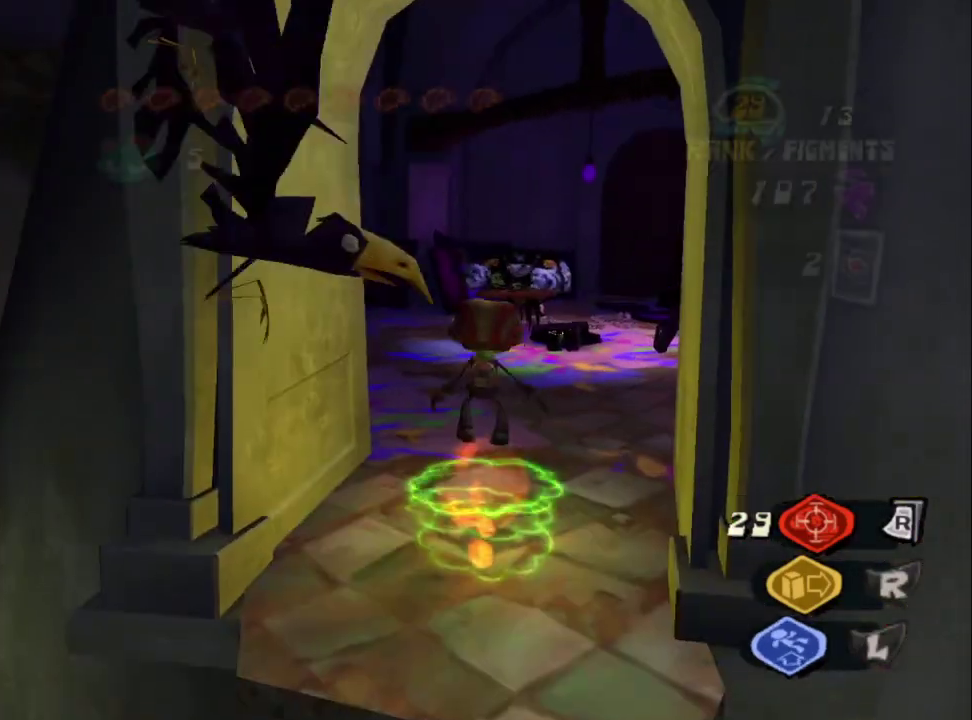
{"buttons": ["CROSS"], "left_stick": "up-left", "right_stick": "up", "events": [[33, "right_stick", "up"], [467, "CROSS", "down"], [500, "left_stick", "up-left"]]}
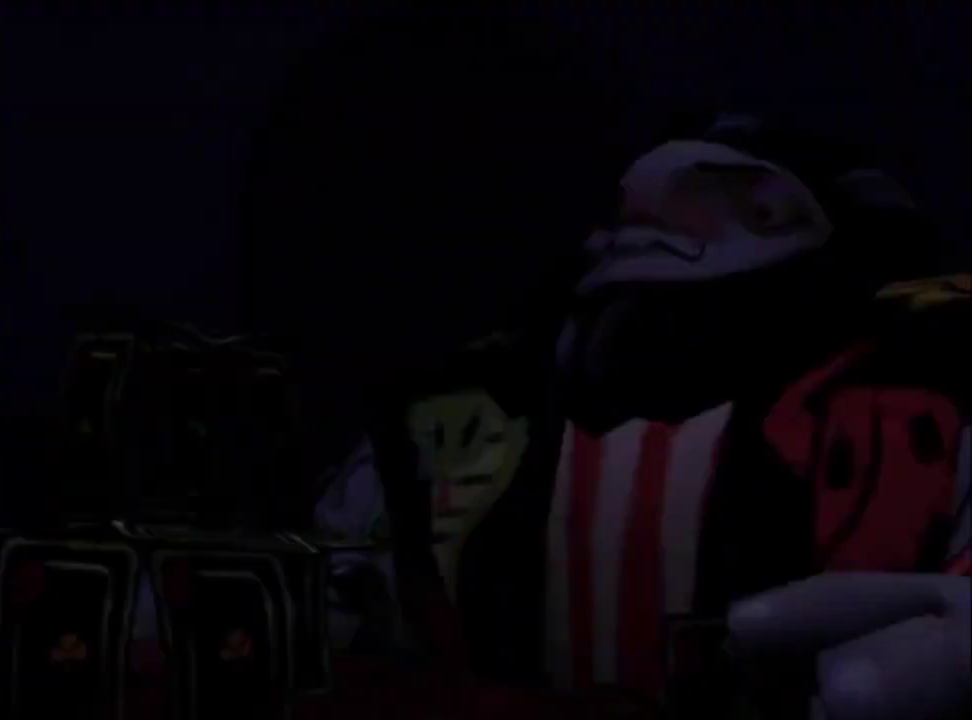
{"buttons": ["CIRCLE"], "left_stick": "center", "right_stick": "center", "events": [[17, "right_stick", "center"], [100, "left_stick", "center"], [167, "CROSS", "up"], [283, "CIRCLE", "down"]]}
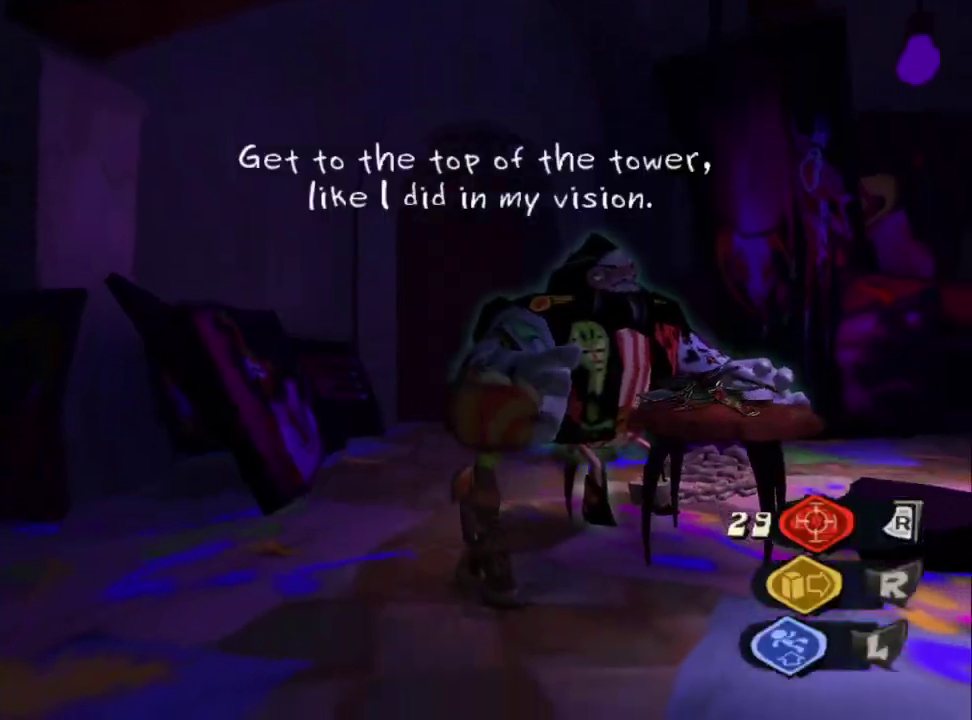
{"buttons": [], "left_stick": "down", "right_stick": "up-right", "events": [[67, "CIRCLE", "up"], [67, "left_stick", "up-right"], [183, "left_stick", "right"], [233, "left_stick", "down-right"], [333, "left_stick", "down"], [467, "right_stick", "up-right"]]}
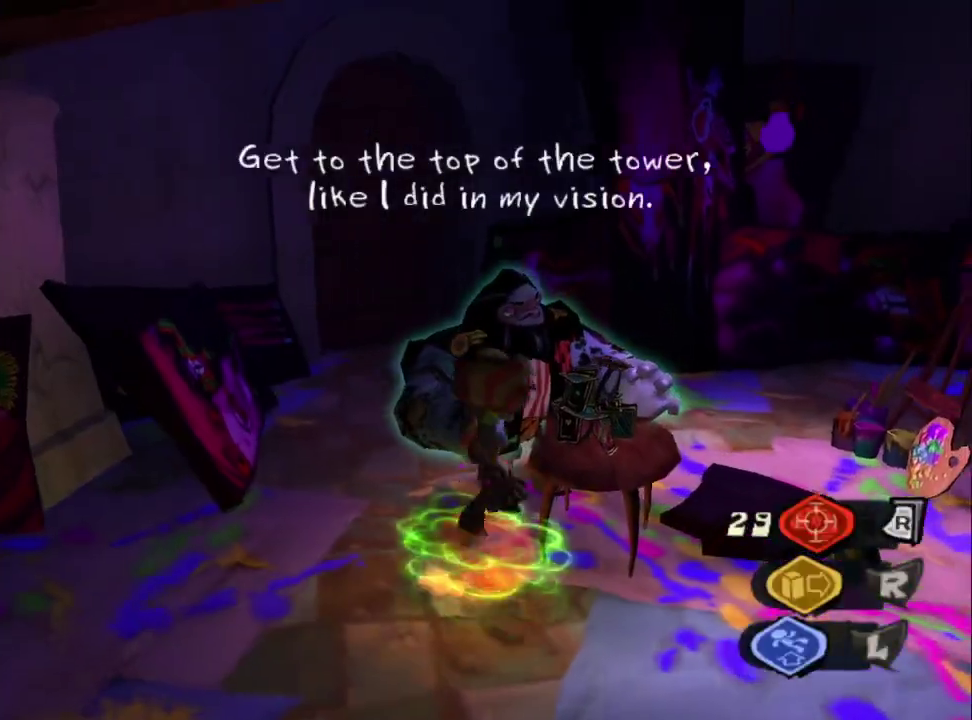
{"buttons": ["CROSS"], "left_stick": "up", "right_stick": "center", "events": [[50, "CROSS", "down"], [67, "left_stick", "center"], [200, "left_stick", "left"], [283, "right_stick", "center"], [300, "left_stick", "up"], [417, "left_stick", "center"], [467, "left_stick", "up"]]}
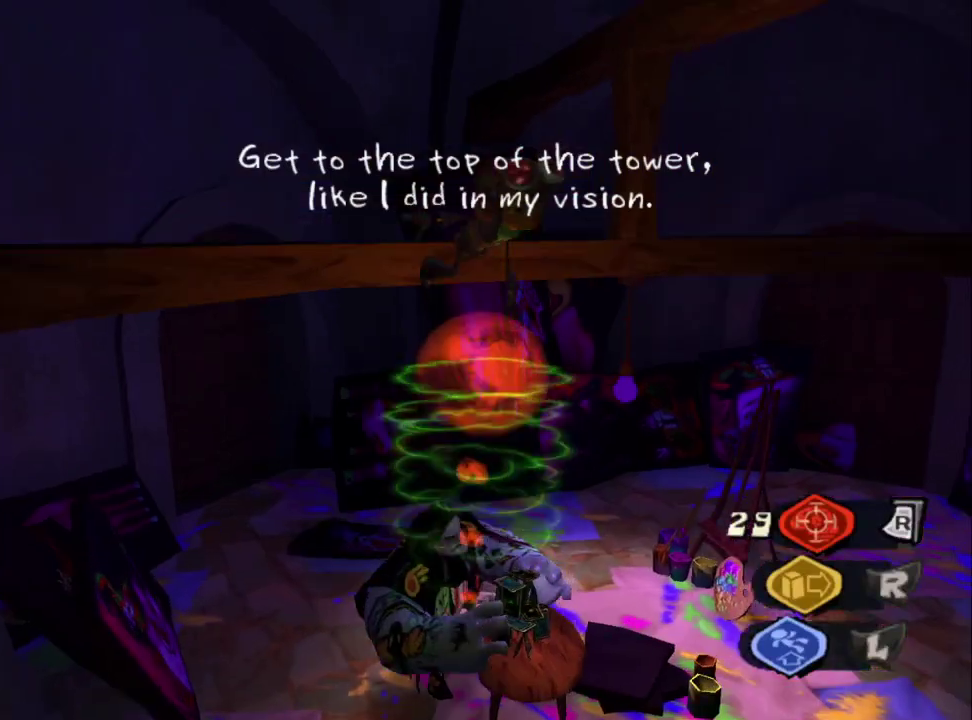
{"buttons": [], "left_stick": "up", "right_stick": "center", "events": [[150, "CROSS", "up"]]}
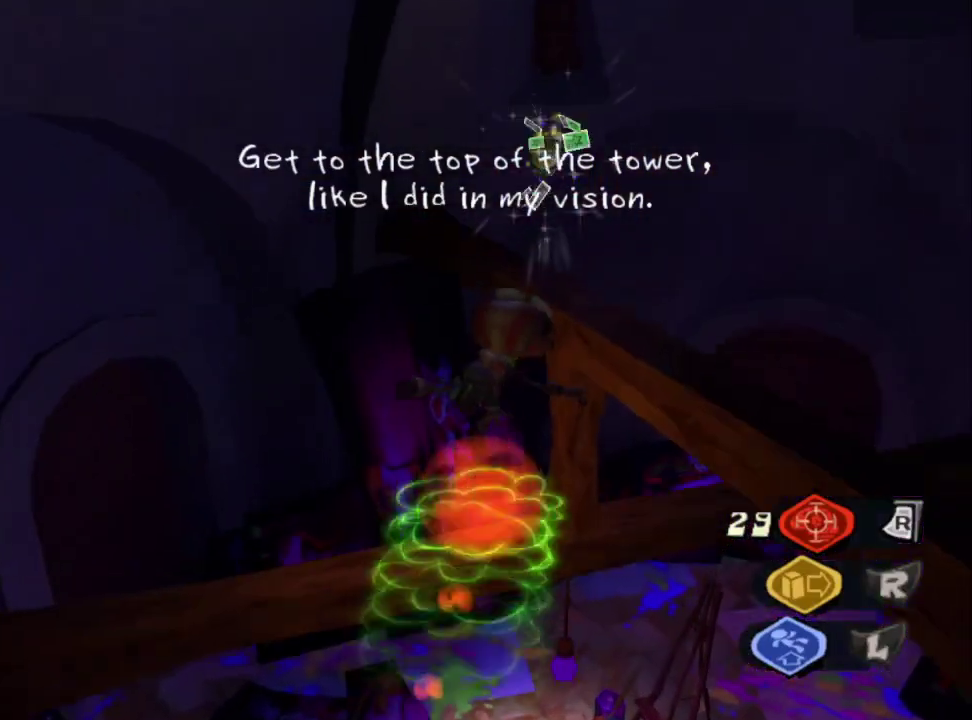
{"buttons": [], "left_stick": "up-right", "right_stick": "center", "events": [[150, "left_stick", "up-right"], [183, "CIRCLE", "down"], [300, "CIRCLE", "up"], [383, "CROSS", "down"], [467, "CROSS", "up"]]}
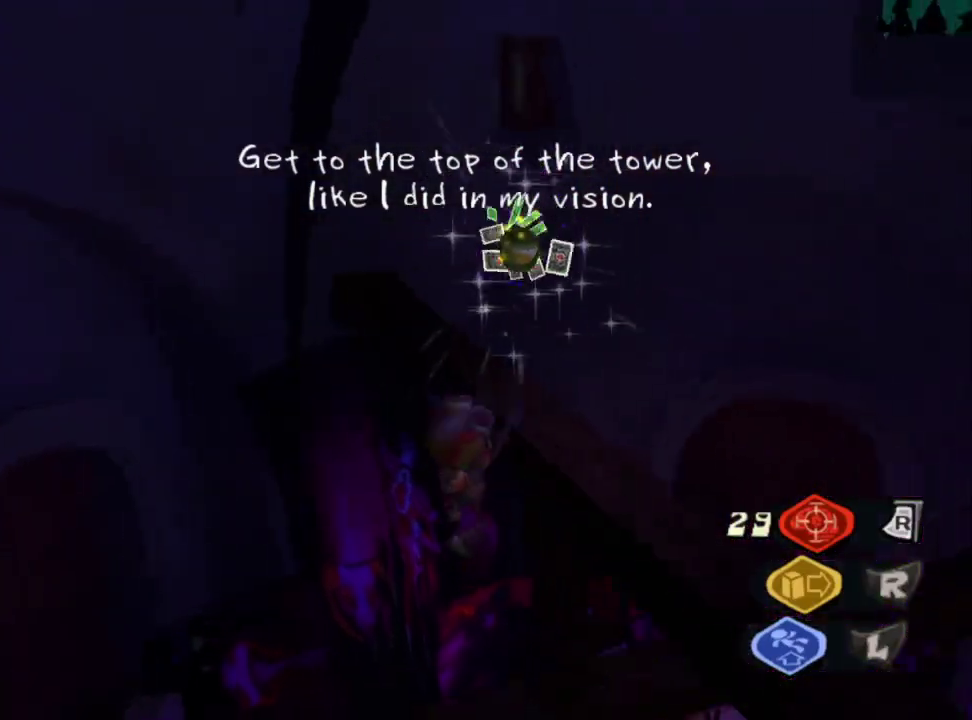
{"buttons": [], "left_stick": "down-left", "right_stick": "down-left", "events": [[17, "CROSS", "down"], [133, "CROSS", "up"], [183, "CROSS", "down"], [283, "CROSS", "up"], [333, "CROSS", "down"], [400, "CROSS", "up"], [417, "right_stick", "down-left"], [433, "left_stick", "down-left"]]}
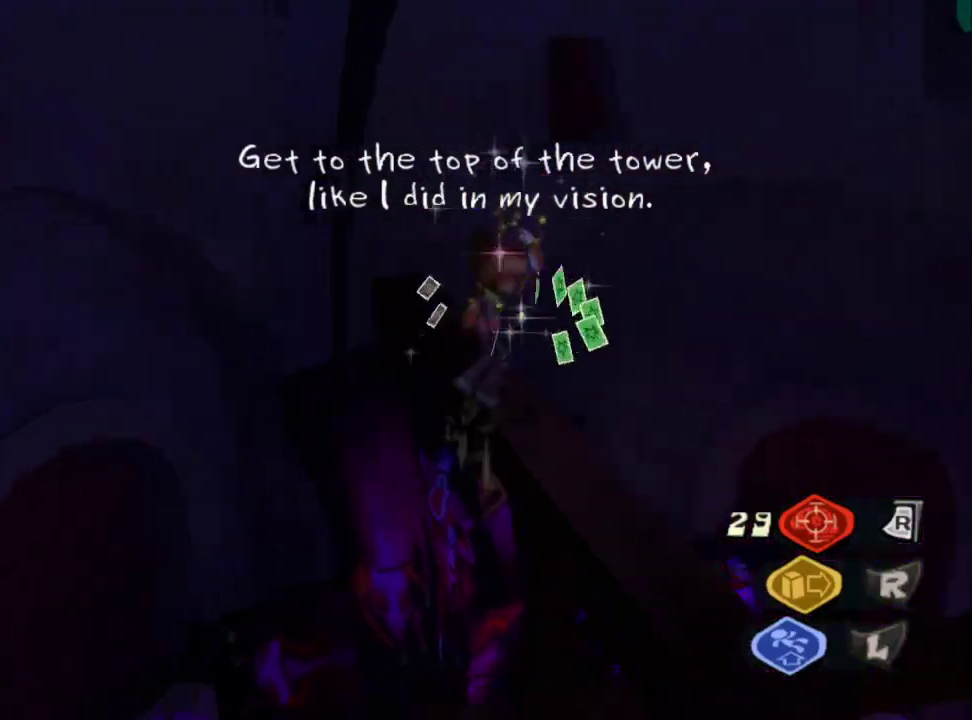
{"buttons": [], "left_stick": "down-left", "right_stick": "down-right", "events": [[33, "right_stick", "up-right"], [167, "right_stick", "down"], [317, "right_stick", "down-right"]]}